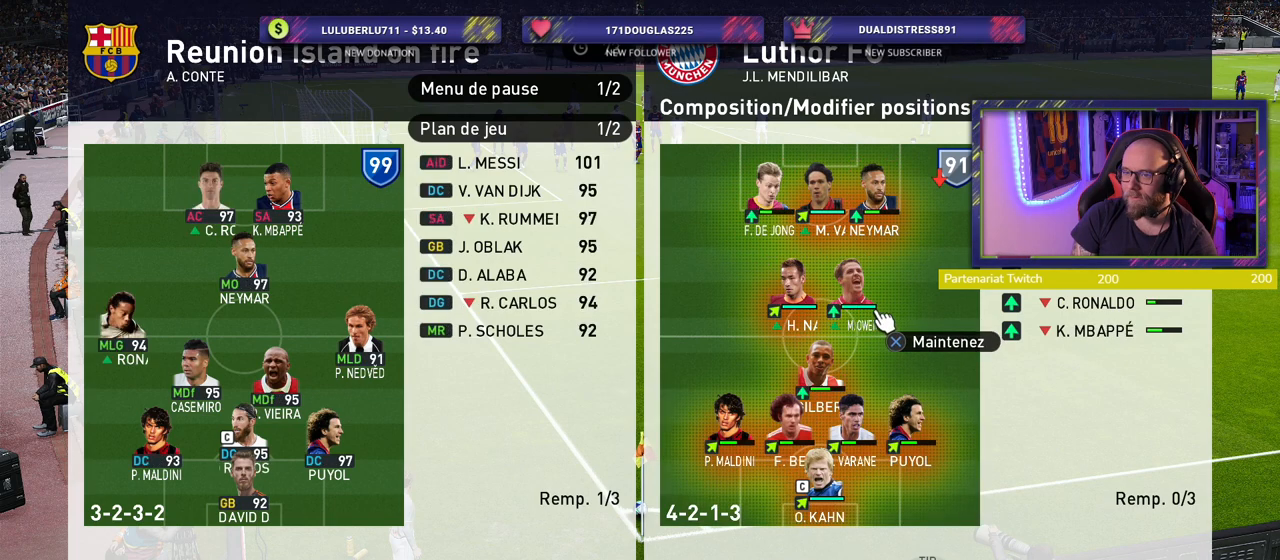
Gameplay with a controller (PlayStation layout); each line is a JSON object with the inputs held at the frame after it. "events" lists button and stick changes between this image and that frame as [ms after this image, input, new state], when the widget could be followed in between.
{"buttons": [], "left_stick": "center", "right_stick": "center", "events": [[280, "CROSS", "down"], [380, "CROSS", "up"]]}
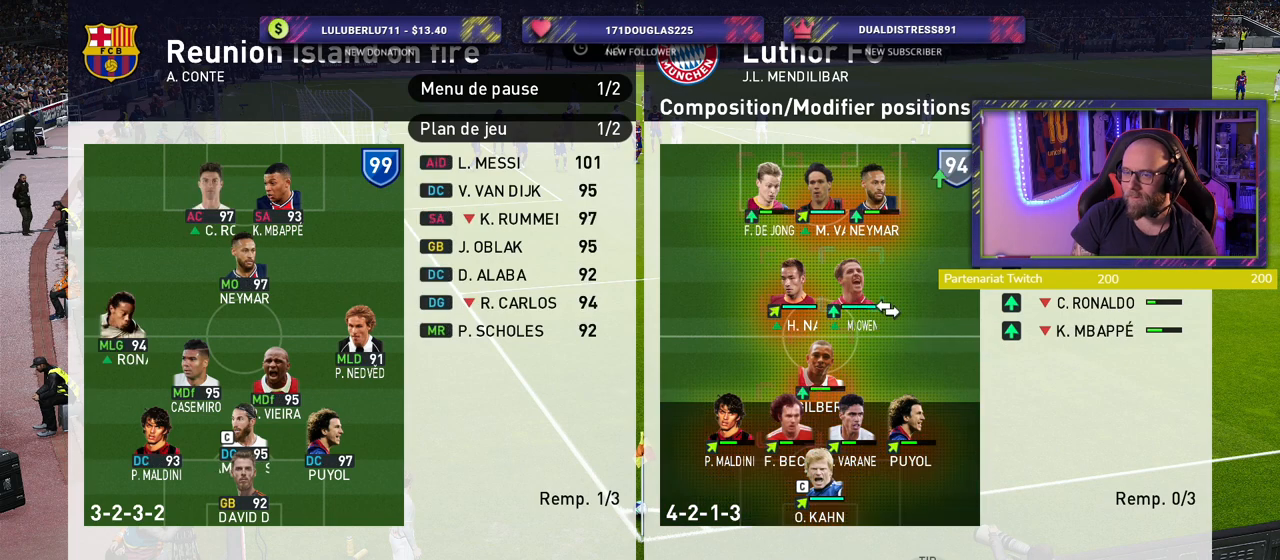
{"buttons": [], "left_stick": "center", "right_stick": "center", "events": []}
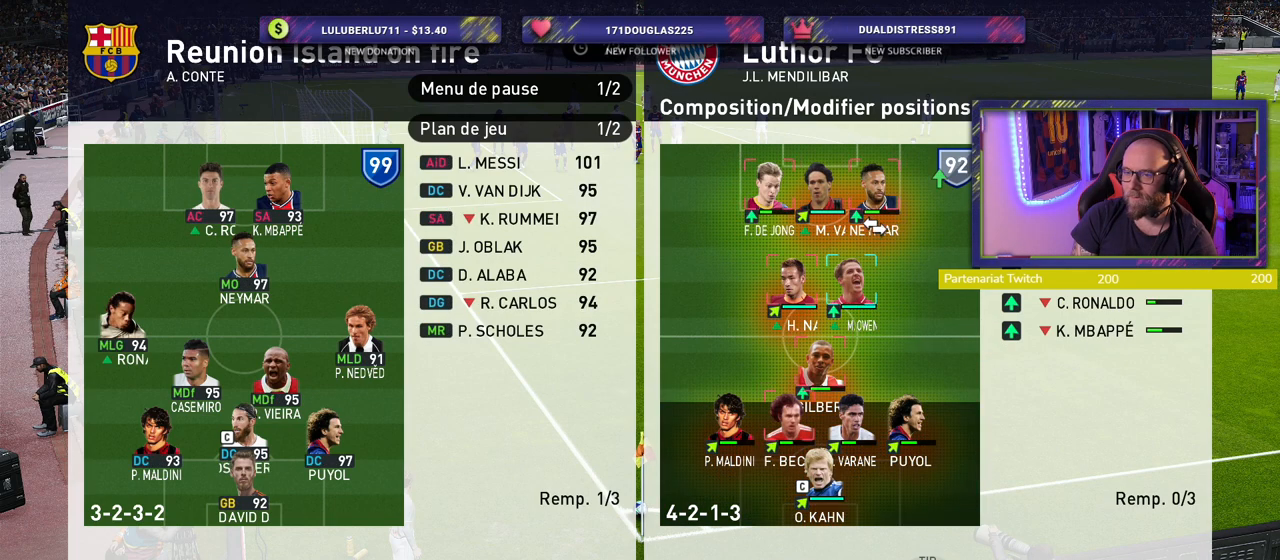
{"buttons": [], "left_stick": "center", "right_stick": "center", "events": [[340, "CROSS", "down"], [480, "CROSS", "up"]]}
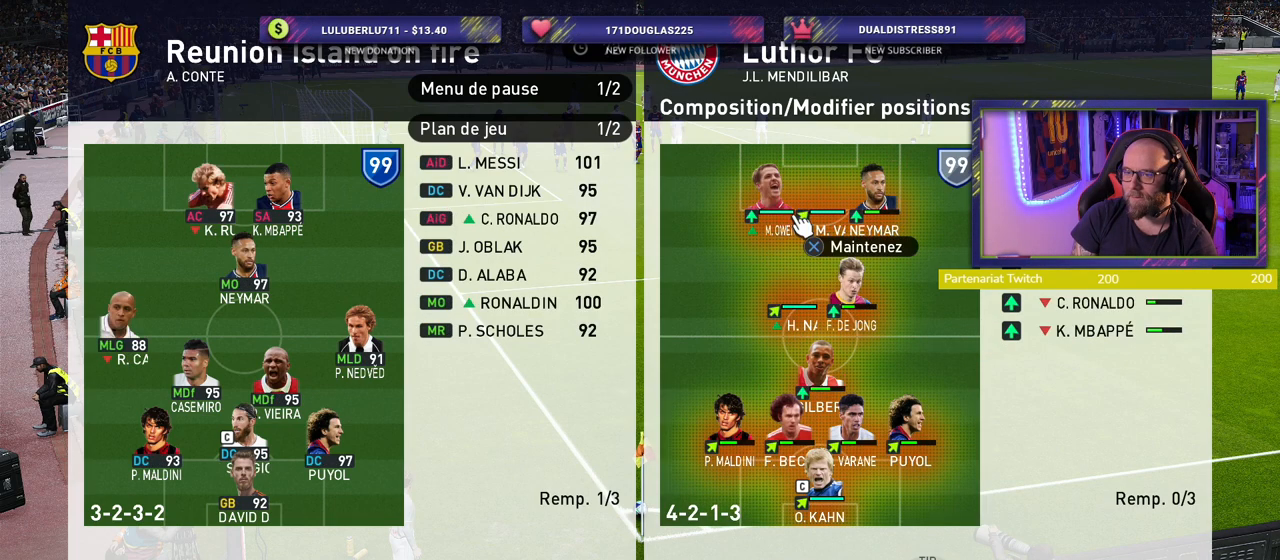
{"buttons": [], "left_stick": "center", "right_stick": "center", "events": []}
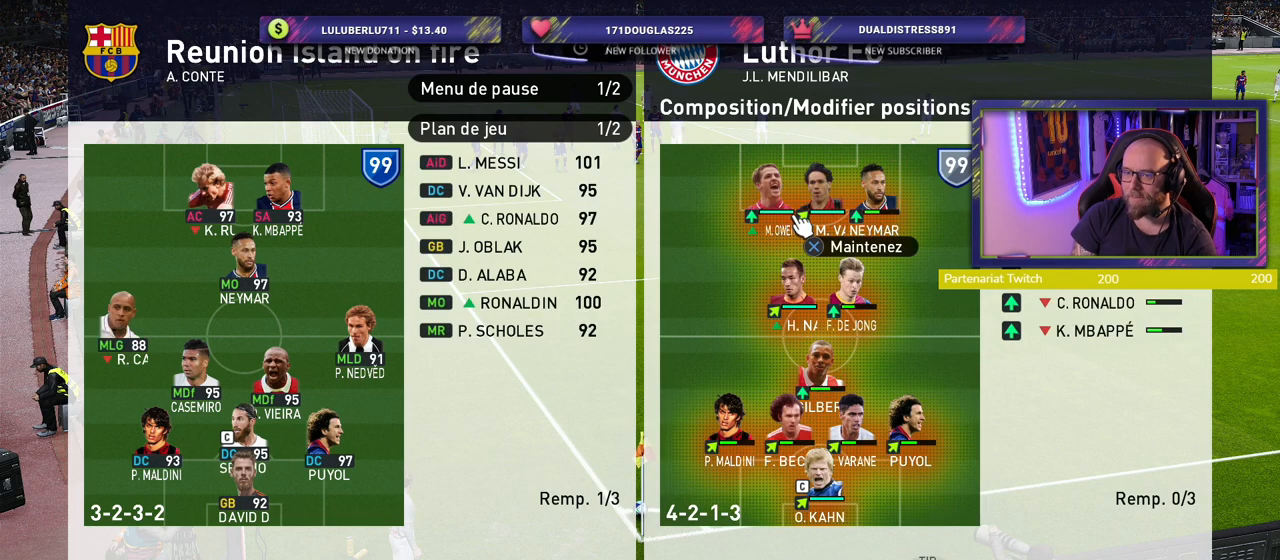
{"buttons": [], "left_stick": "center", "right_stick": "center", "events": []}
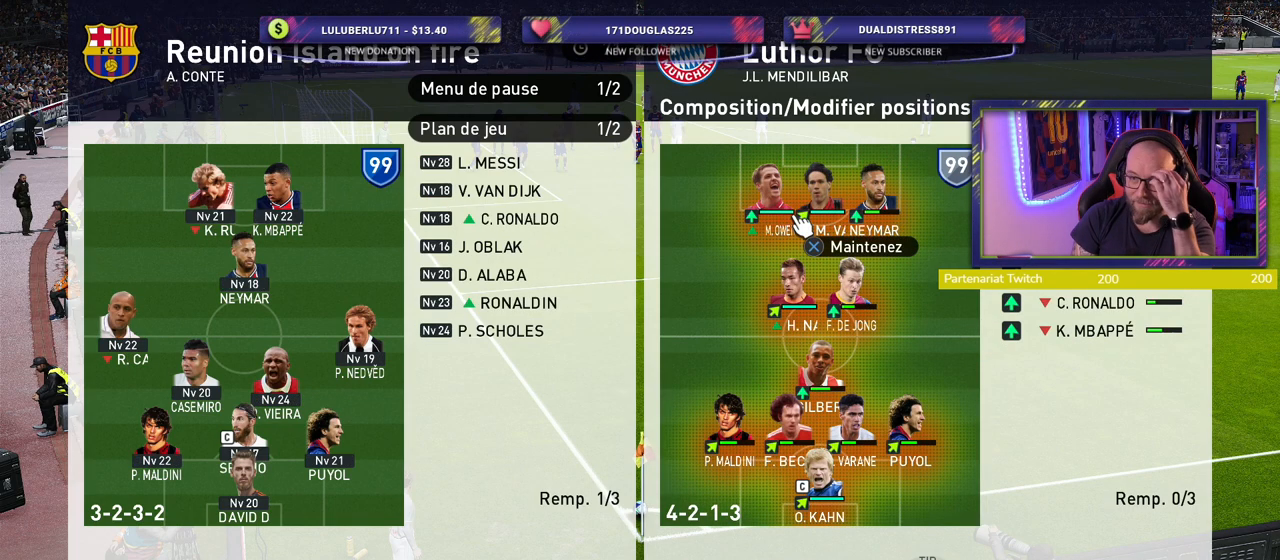
{"buttons": [], "left_stick": "center", "right_stick": "center", "events": [[80, "CIRCLE", "down"], [160, "CIRCLE", "up"], [300, "CIRCLE", "down"], [400, "CIRCLE", "up"]]}
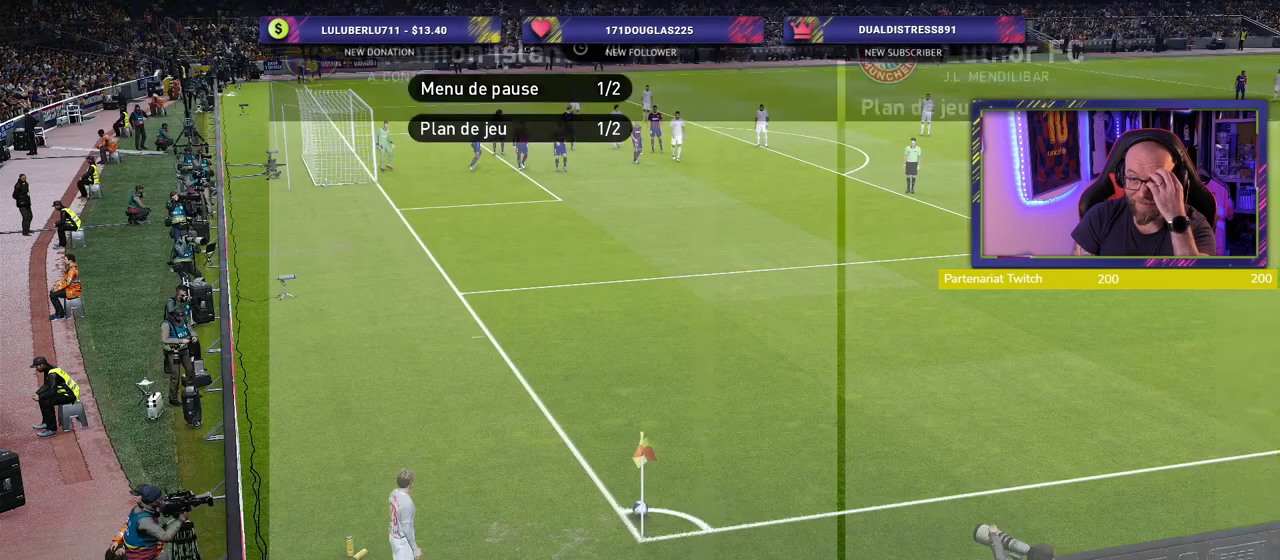
{"buttons": [], "left_stick": "center", "right_stick": "center", "events": []}
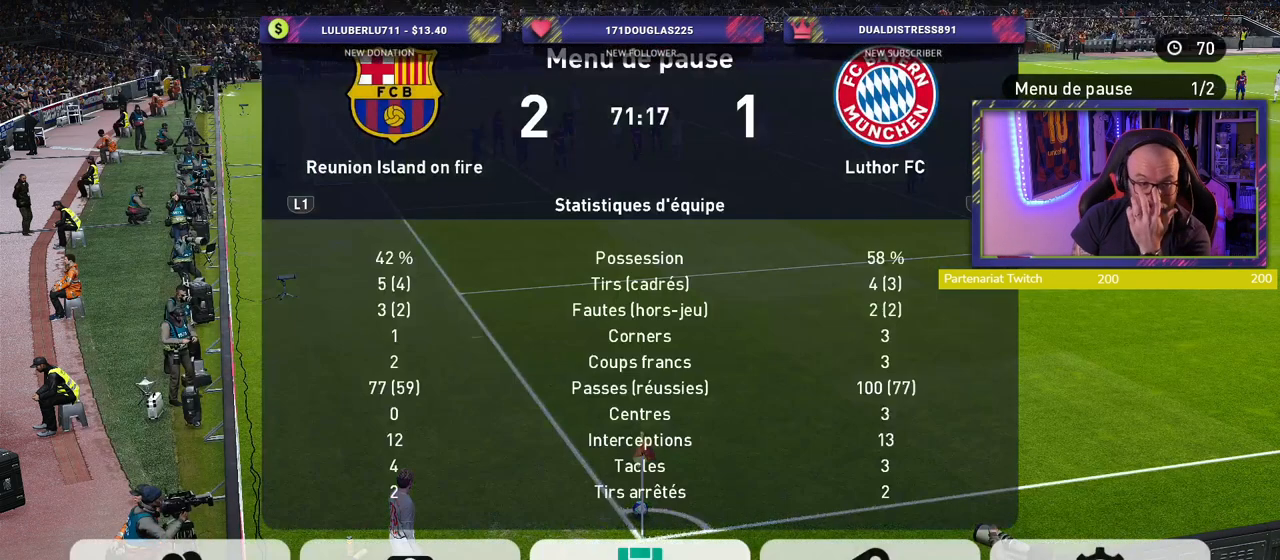
{"buttons": [], "left_stick": "center", "right_stick": "center", "events": []}
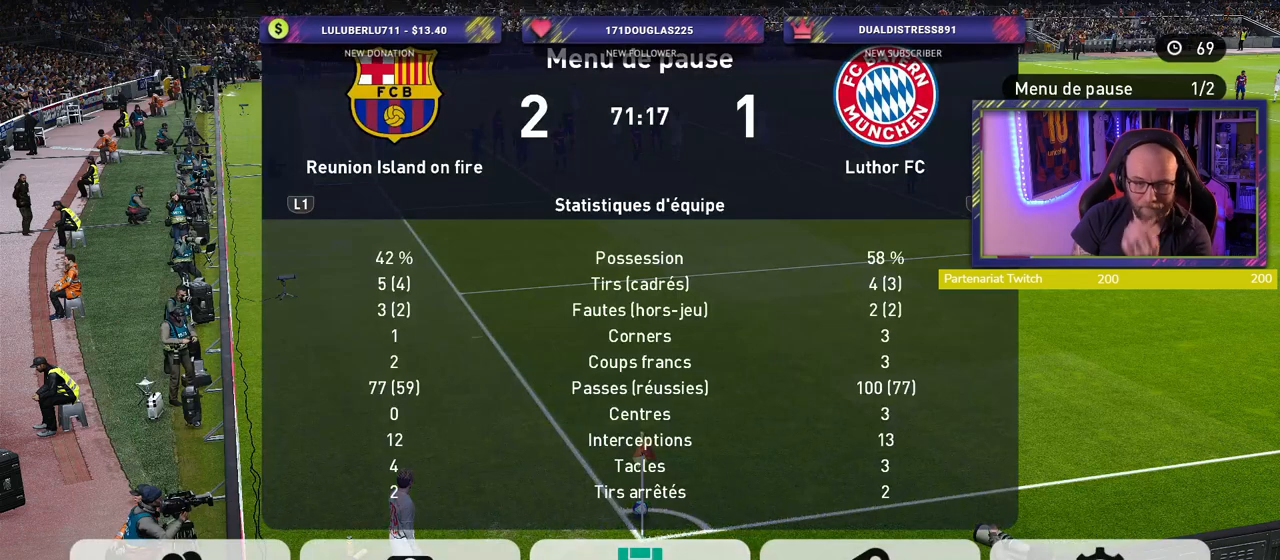
{"buttons": [], "left_stick": "center", "right_stick": "center", "events": []}
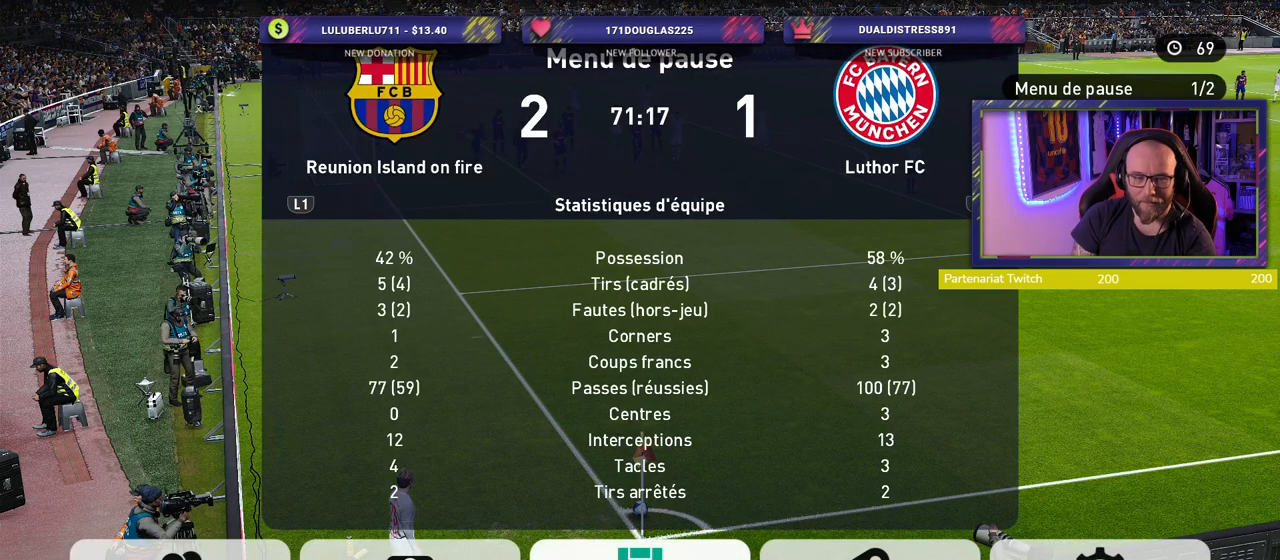
{"buttons": [], "left_stick": "center", "right_stick": "center", "events": []}
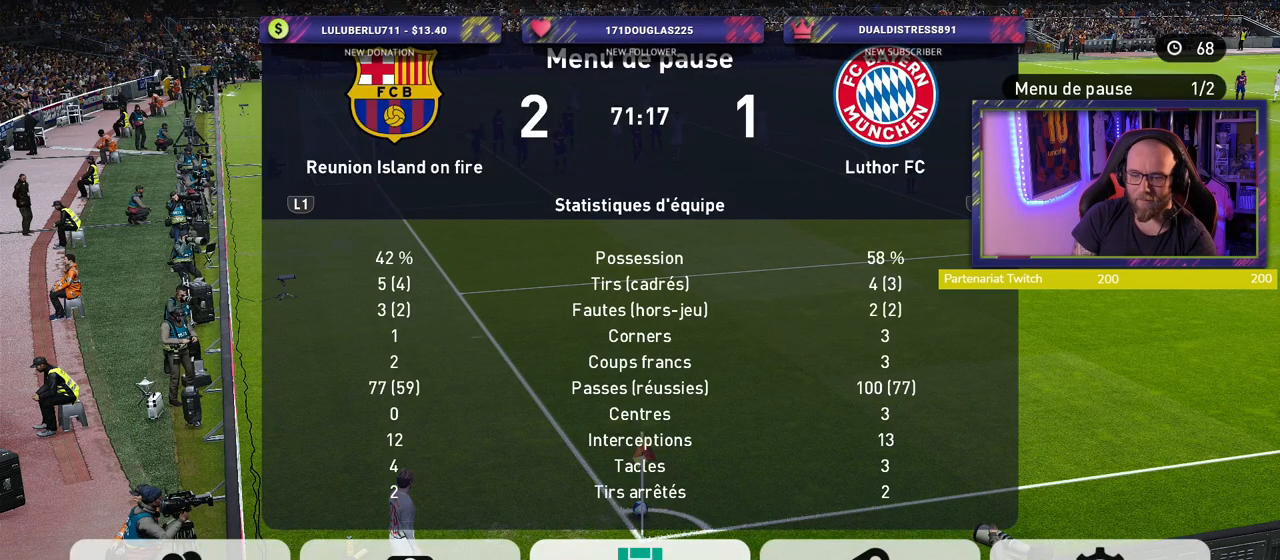
{"buttons": [], "left_stick": "center", "right_stick": "center", "events": [[240, "CROSS", "down"], [360, "CROSS", "up"]]}
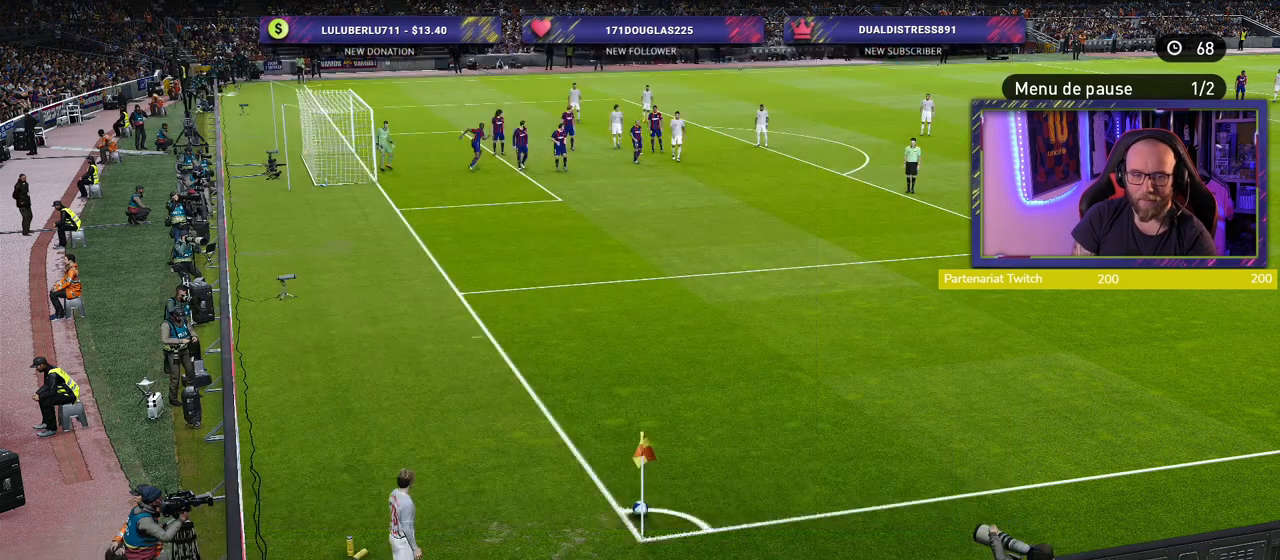
{"buttons": [], "left_stick": "center", "right_stick": "center", "events": []}
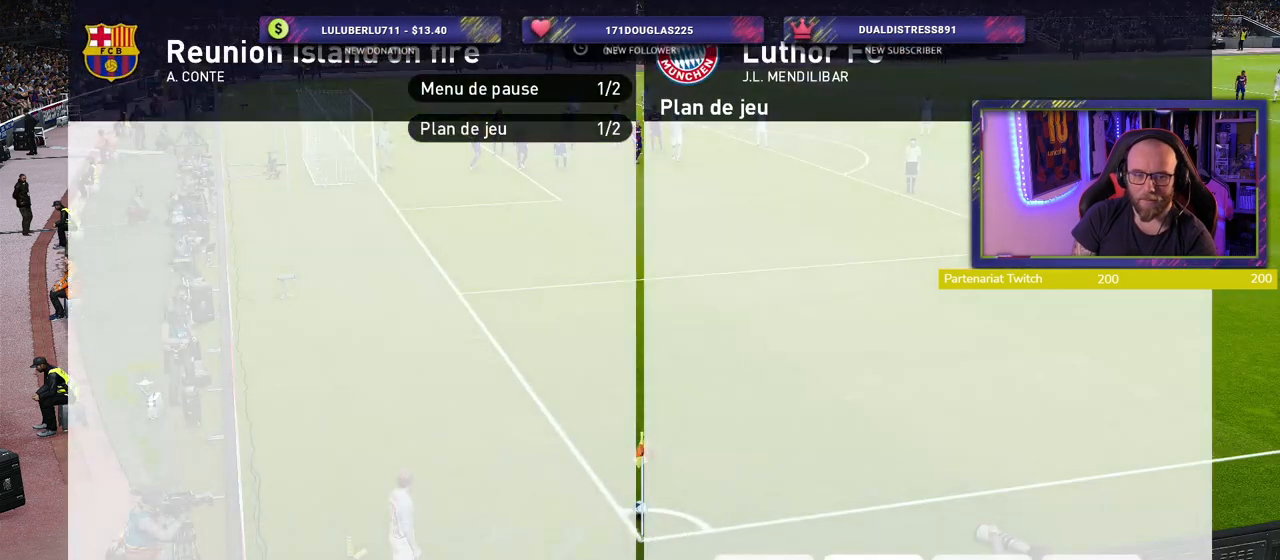
{"buttons": [], "left_stick": "center", "right_stick": "center", "events": [[160, "R2", "down"], [340, "R2", "up"]]}
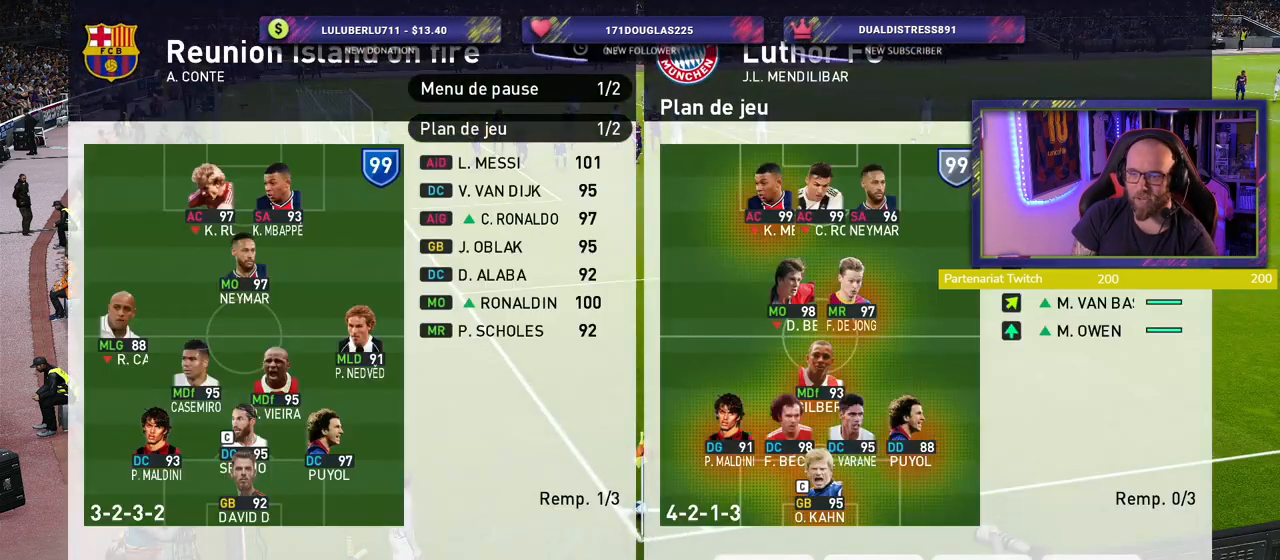
{"buttons": [], "left_stick": "center", "right_stick": "center", "events": []}
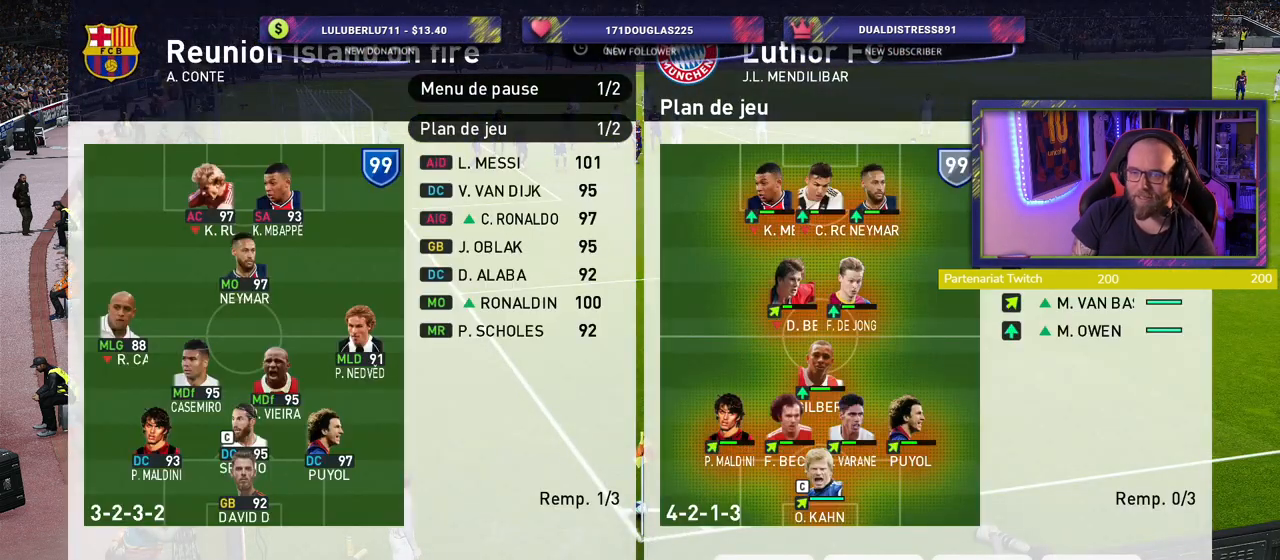
{"buttons": [], "left_stick": "center", "right_stick": "center", "events": []}
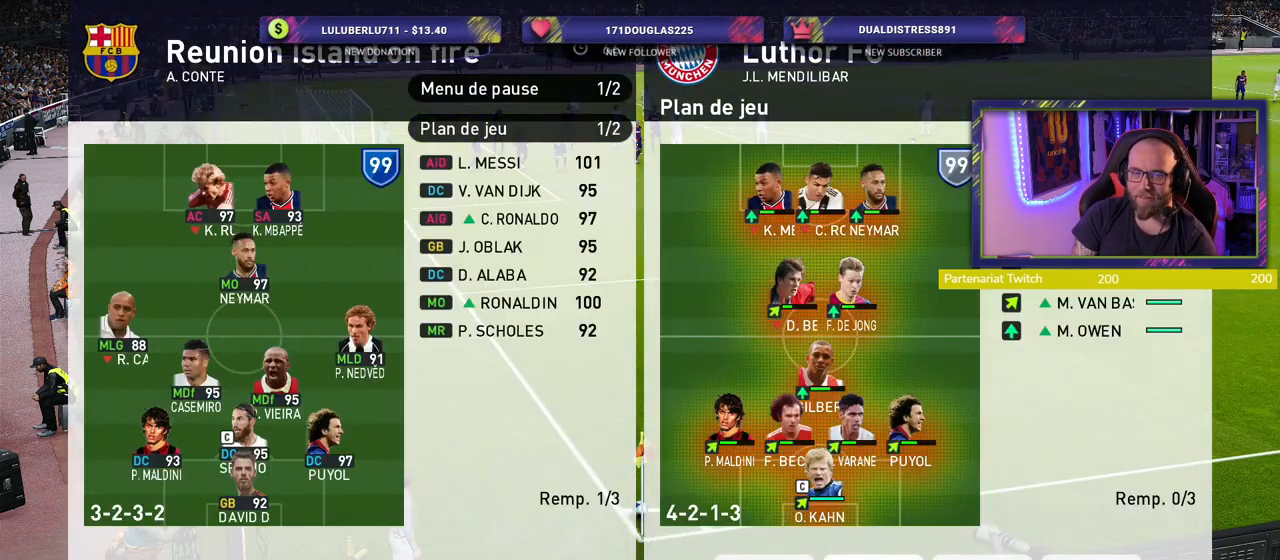
{"buttons": [], "left_stick": "center", "right_stick": "center", "events": []}
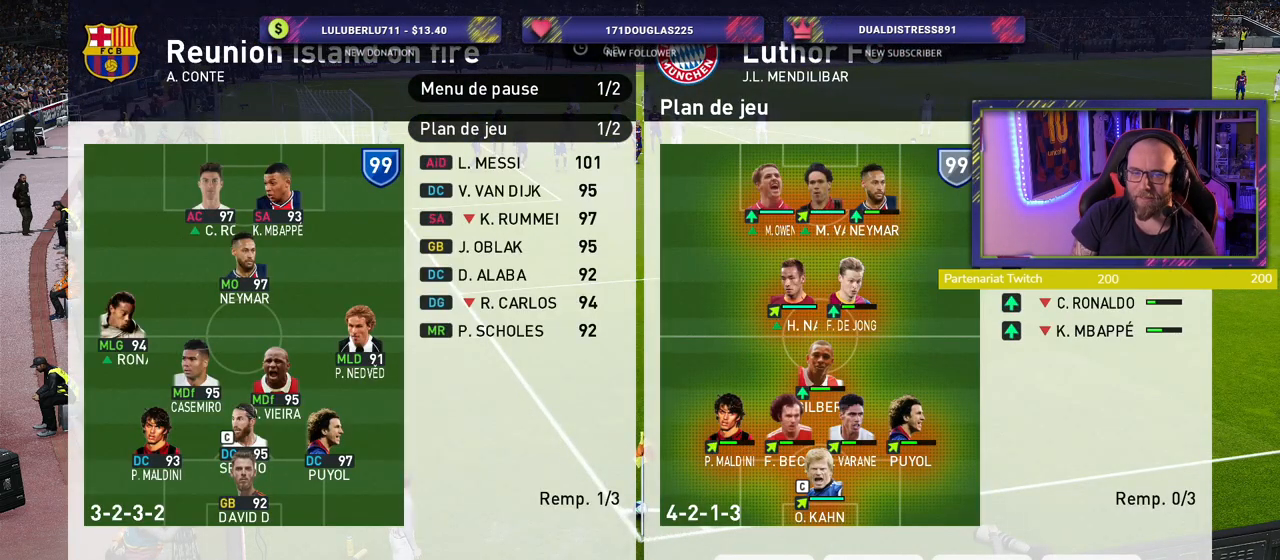
{"buttons": [], "left_stick": "center", "right_stick": "center", "events": [[20, "CIRCLE", "down"], [140, "CIRCLE", "up"], [200, "CIRCLE", "down"], [300, "CIRCLE", "up"], [380, "CIRCLE", "down"], [480, "CIRCLE", "up"]]}
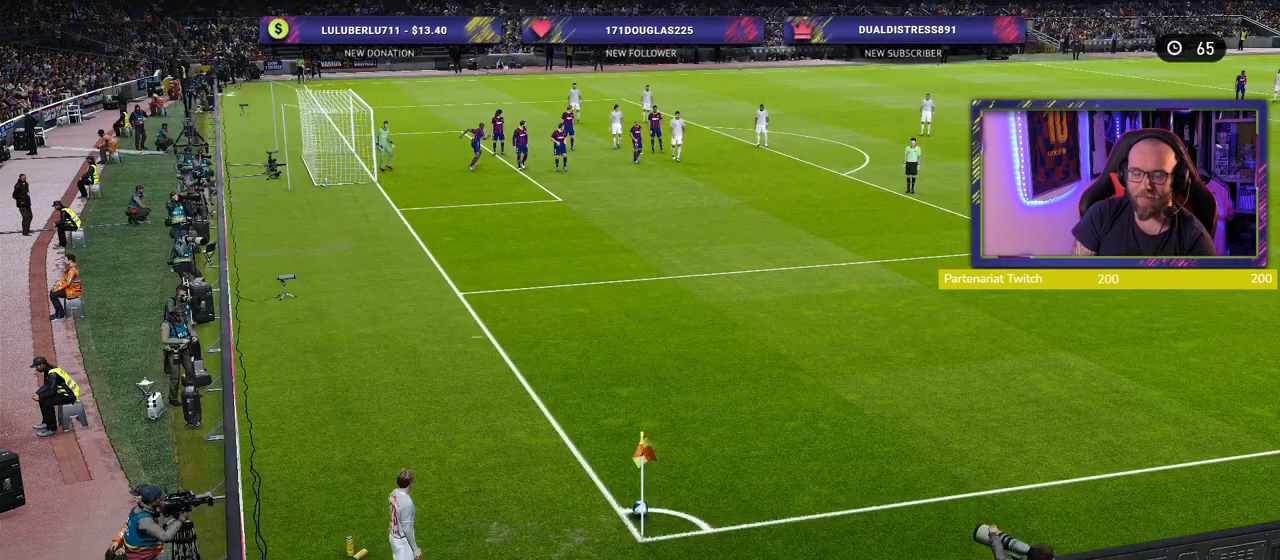
{"buttons": [], "left_stick": "center", "right_stick": "center", "events": [[180, "CIRCLE", "down"], [320, "CIRCLE", "up"]]}